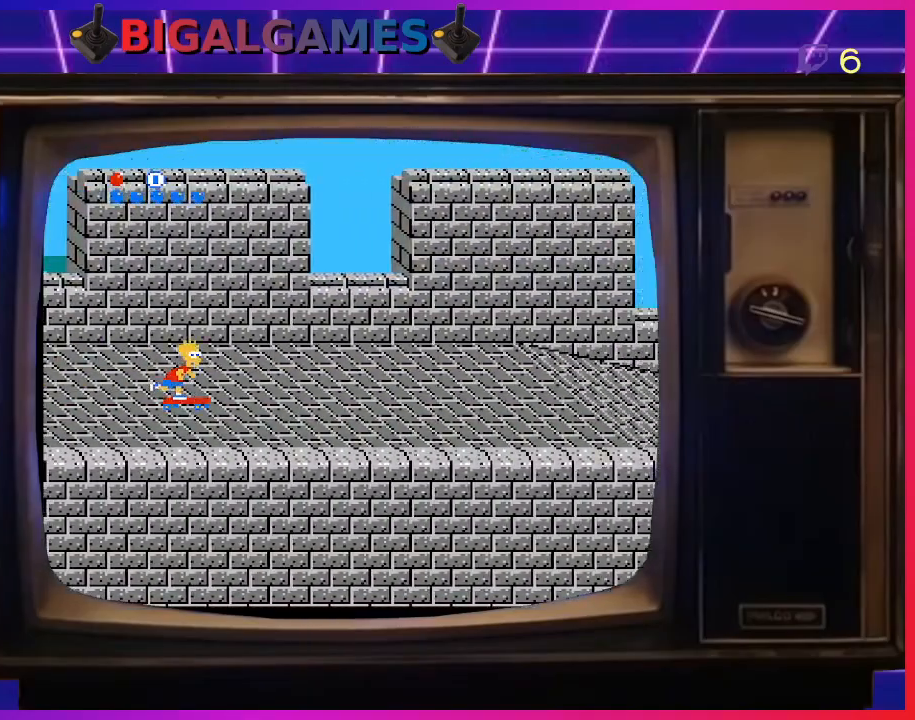
Gameplay with a controller (PlayStation layout); each line is a JSON object with the inputs held at the frame after it. "events" lists button and stick changes between this image and that frame as [ms after this image, input, new state], when the widget could be followed in between. Not read: left_stick.
{"buttons": [], "right_stick": "center", "events": [[467, "DPAD_RIGHT", "up"]]}
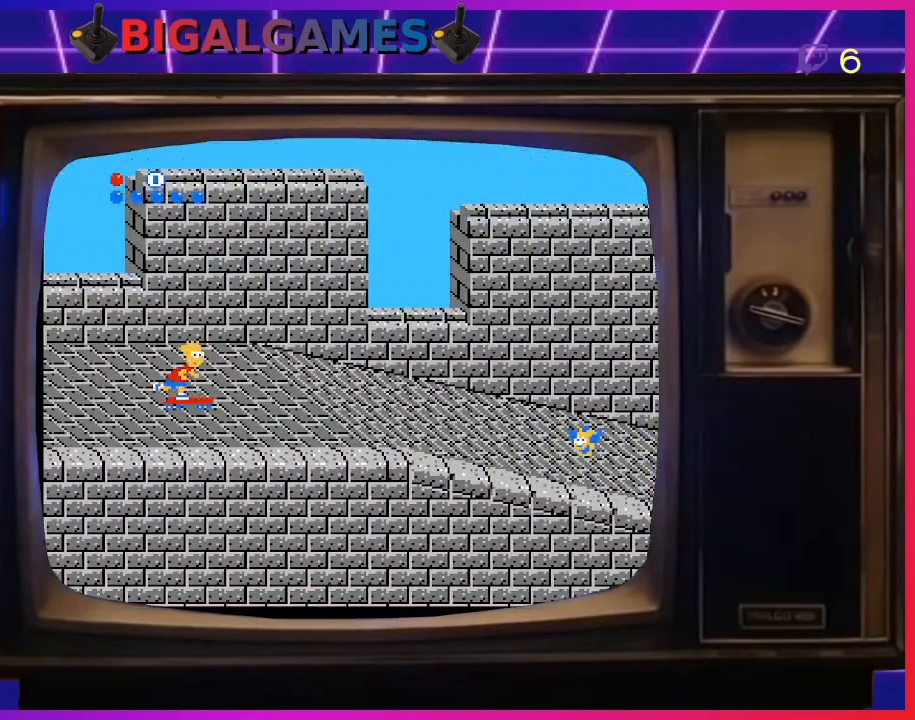
{"buttons": [], "right_stick": "center", "events": []}
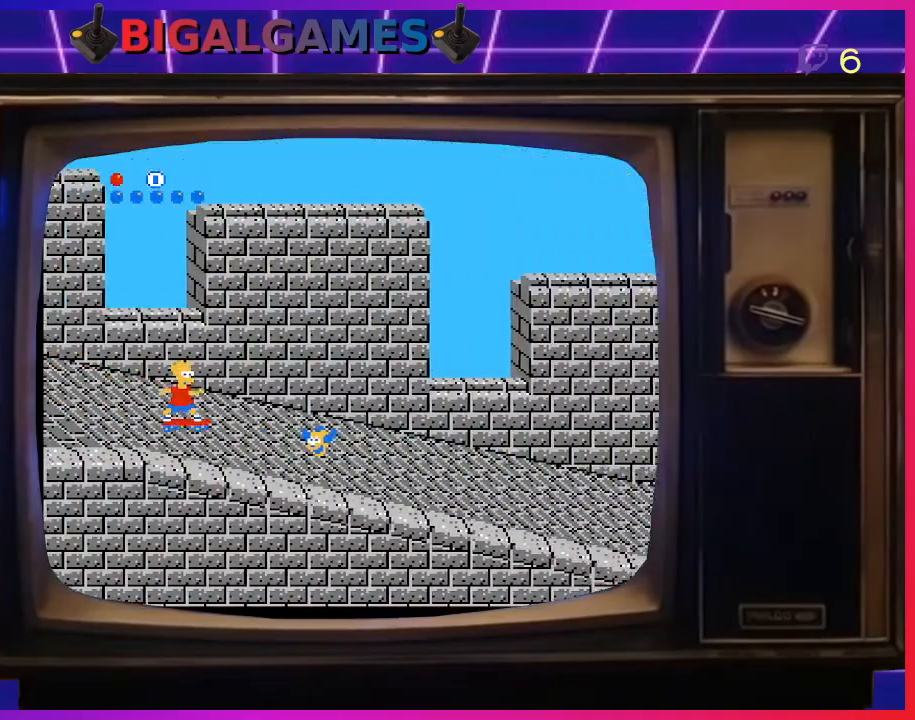
{"buttons": [], "right_stick": "center", "events": []}
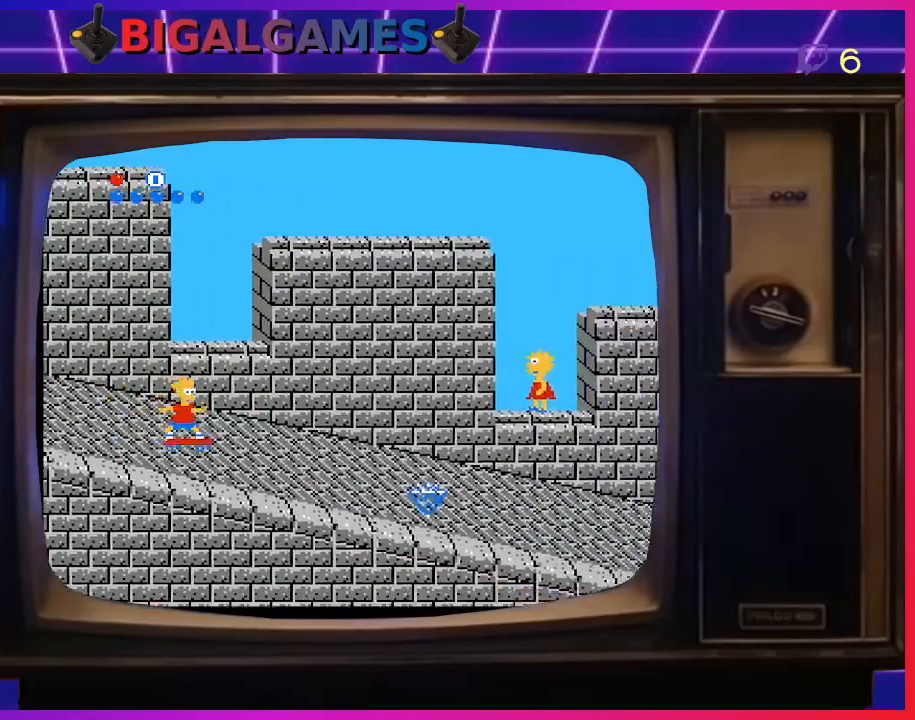
{"buttons": ["CIRCLE", "DPAD_UP"], "right_stick": "center", "events": [[367, "CIRCLE", "down"], [367, "DPAD_UP", "down"]]}
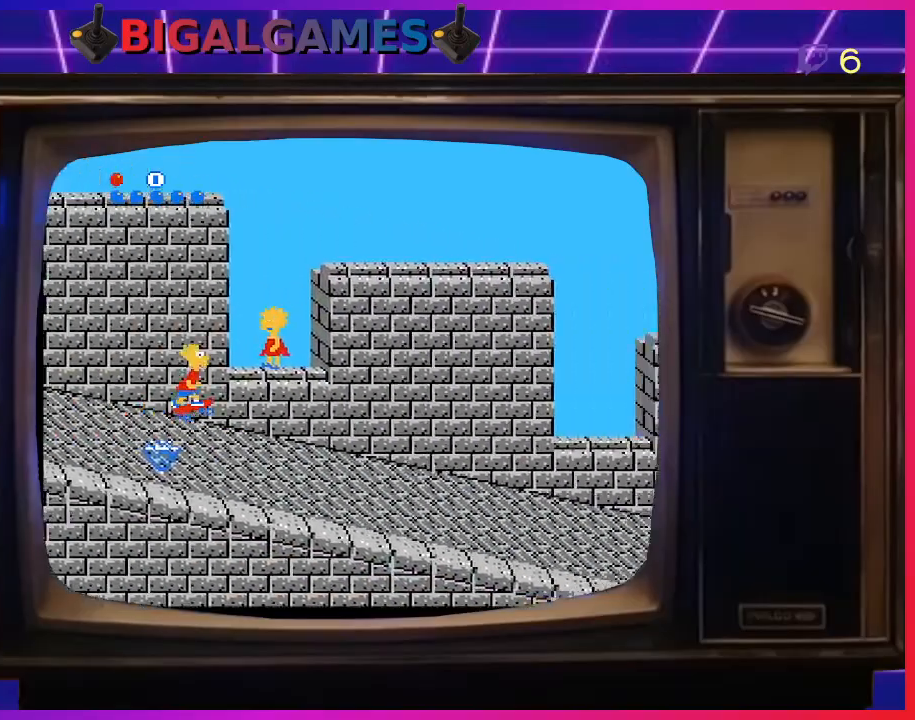
{"buttons": ["DPAD_UP"], "right_stick": "center", "events": [[400, "CIRCLE", "up"]]}
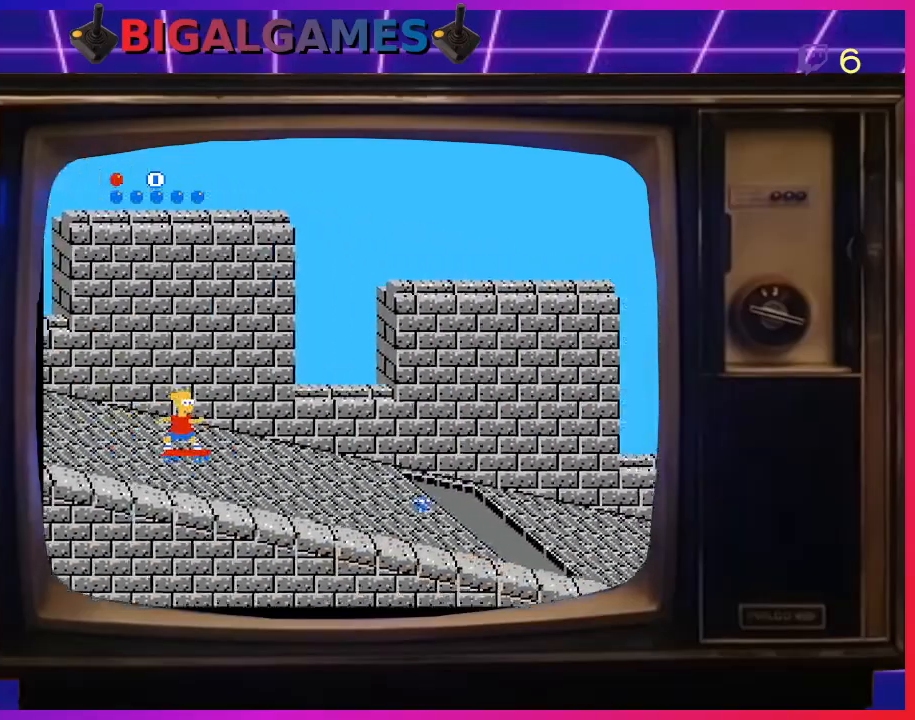
{"buttons": ["CIRCLE", "DPAD_UP"], "right_stick": "center", "events": [[267, "DPAD_LEFT", "down"], [400, "CIRCLE", "down"], [433, "DPAD_LEFT", "up"]]}
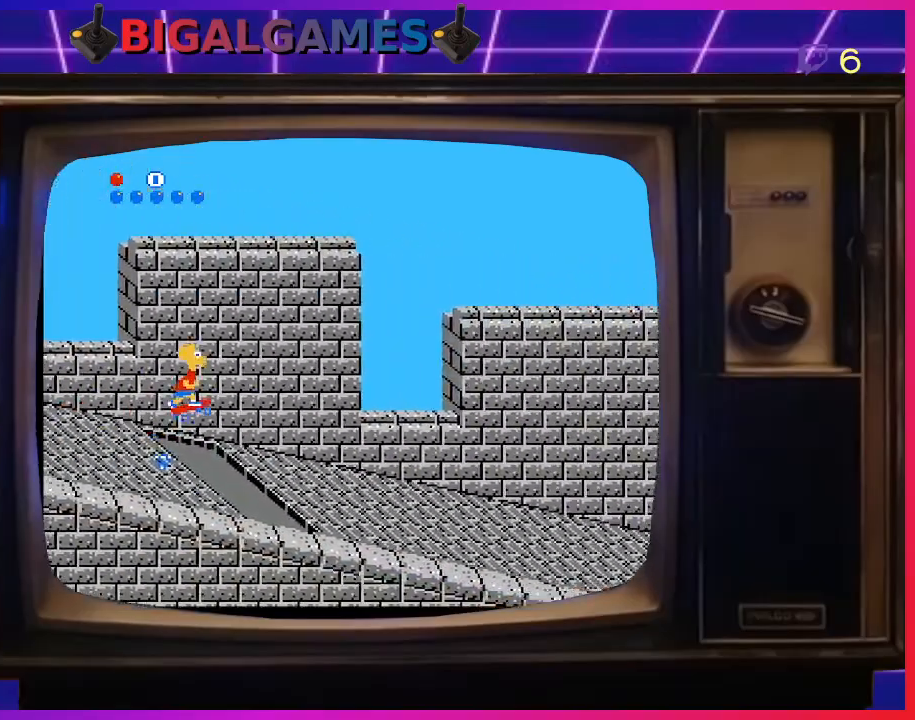
{"buttons": ["DPAD_DOWN"], "right_stick": "center", "events": [[267, "CIRCLE", "up"], [300, "DPAD_UP", "up"], [400, "DPAD_DOWN", "down"]]}
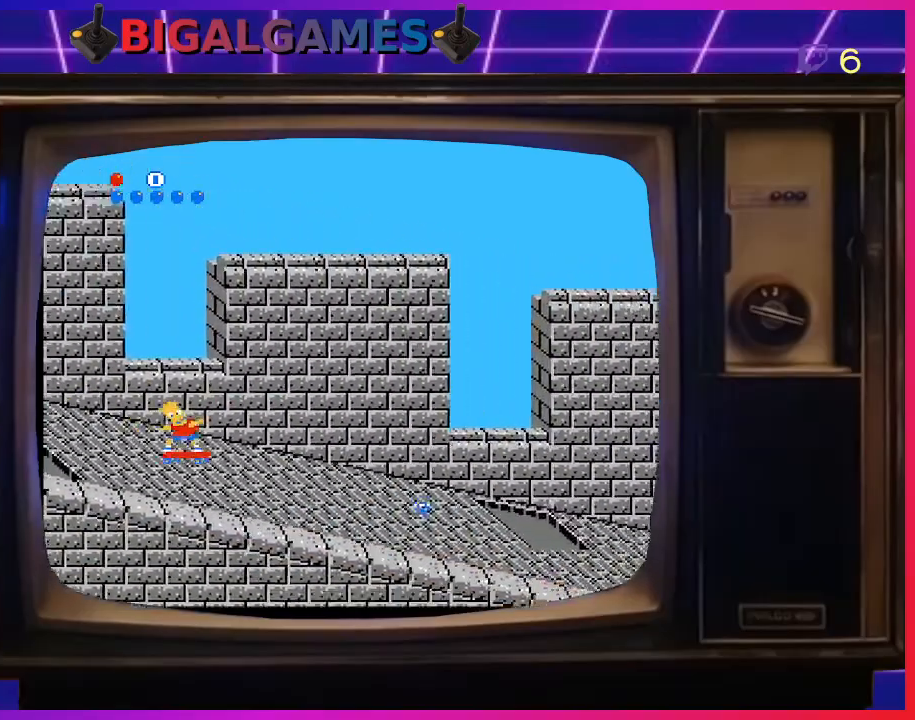
{"buttons": [], "right_stick": "center", "events": [[267, "DPAD_DOWN", "up"]]}
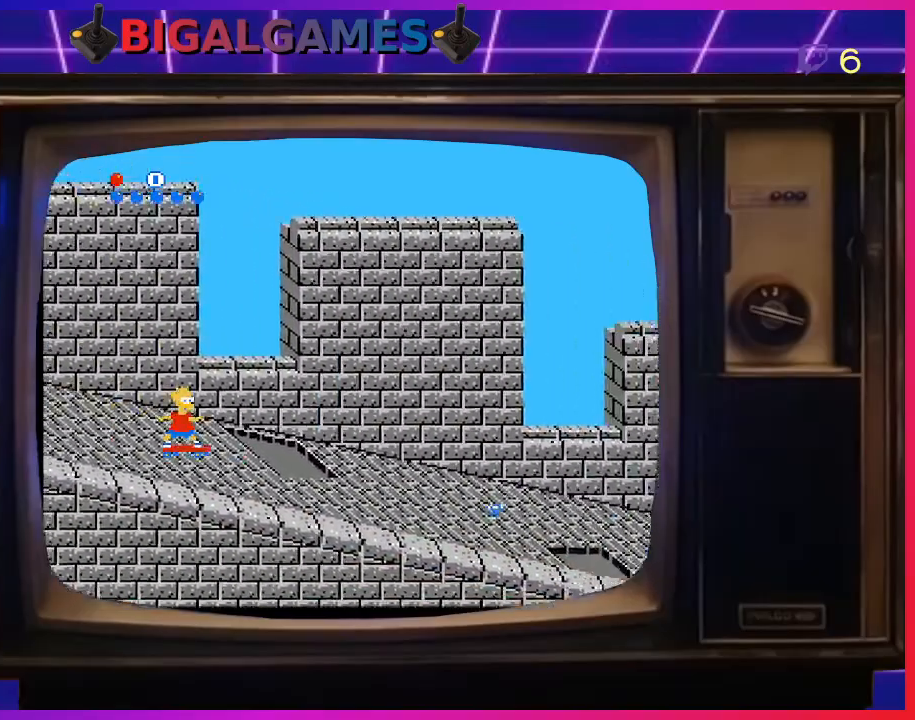
{"buttons": [], "right_stick": "center", "events": [[133, "CIRCLE", "down"], [367, "CIRCLE", "up"]]}
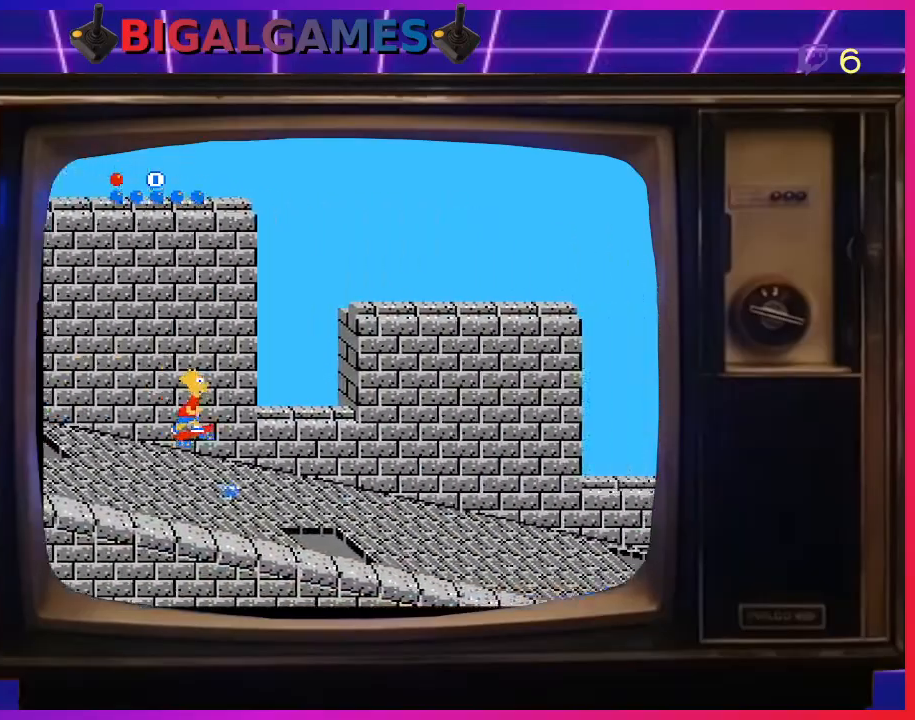
{"buttons": [], "right_stick": "center", "events": []}
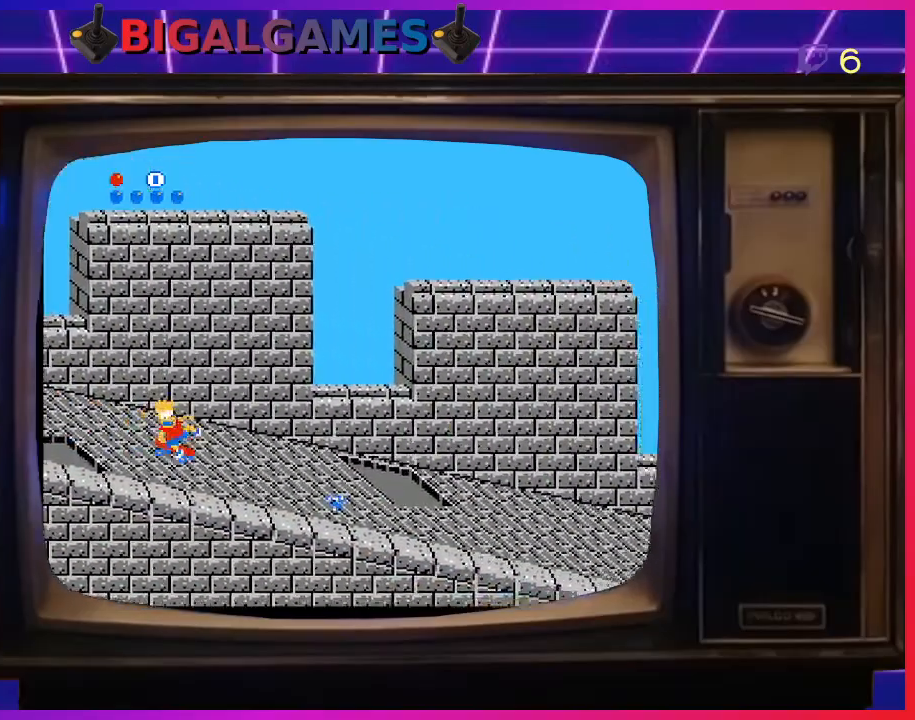
{"buttons": ["DPAD_DOWN"], "right_stick": "center", "events": [[100, "DPAD_DOWN", "down"], [133, "DPAD_LEFT", "down"], [367, "DPAD_LEFT", "up"]]}
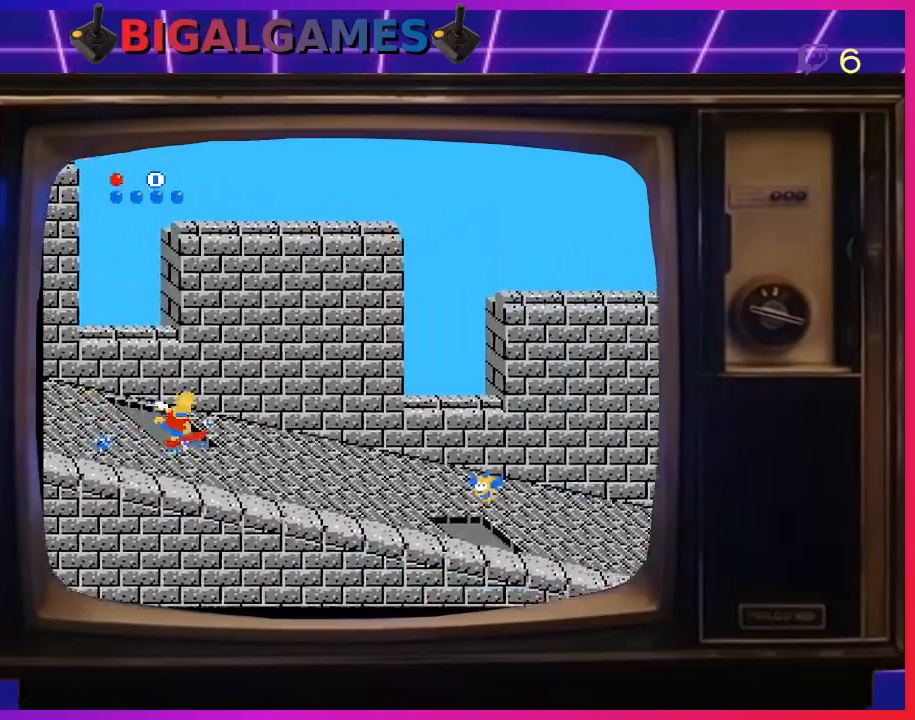
{"buttons": [], "right_stick": "center", "events": [[33, "DPAD_DOWN", "up"], [133, "DPAD_DOWN", "down"], [267, "DPAD_DOWN", "up"]]}
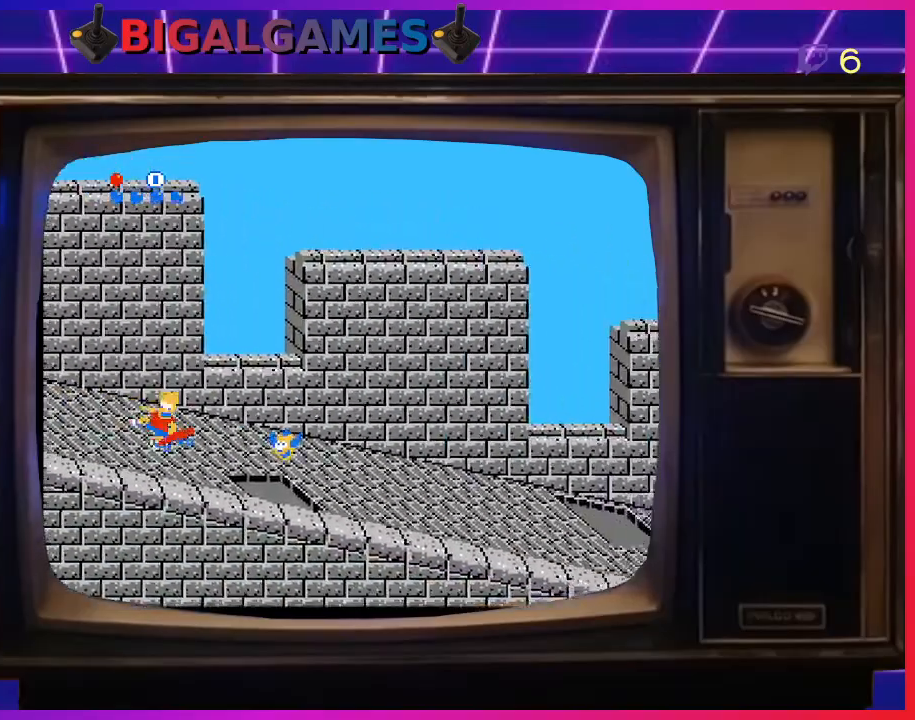
{"buttons": ["DPAD_RIGHT"], "right_stick": "center", "events": [[33, "DPAD_RIGHT", "down"]]}
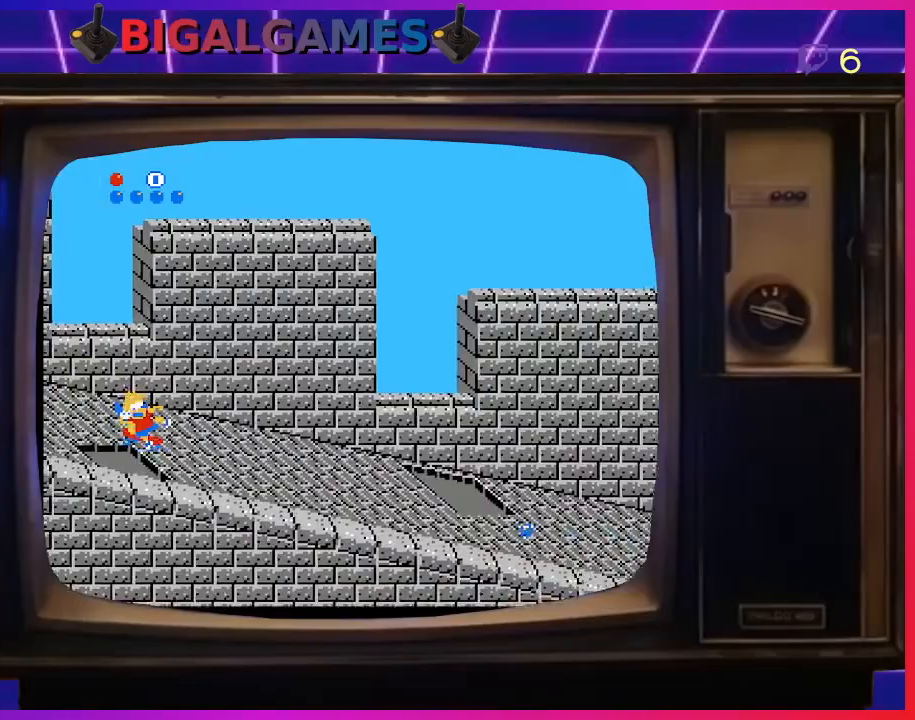
{"buttons": ["DPAD_UP"], "right_stick": "center", "events": [[233, "DPAD_RIGHT", "up"], [333, "DPAD_UP", "down"]]}
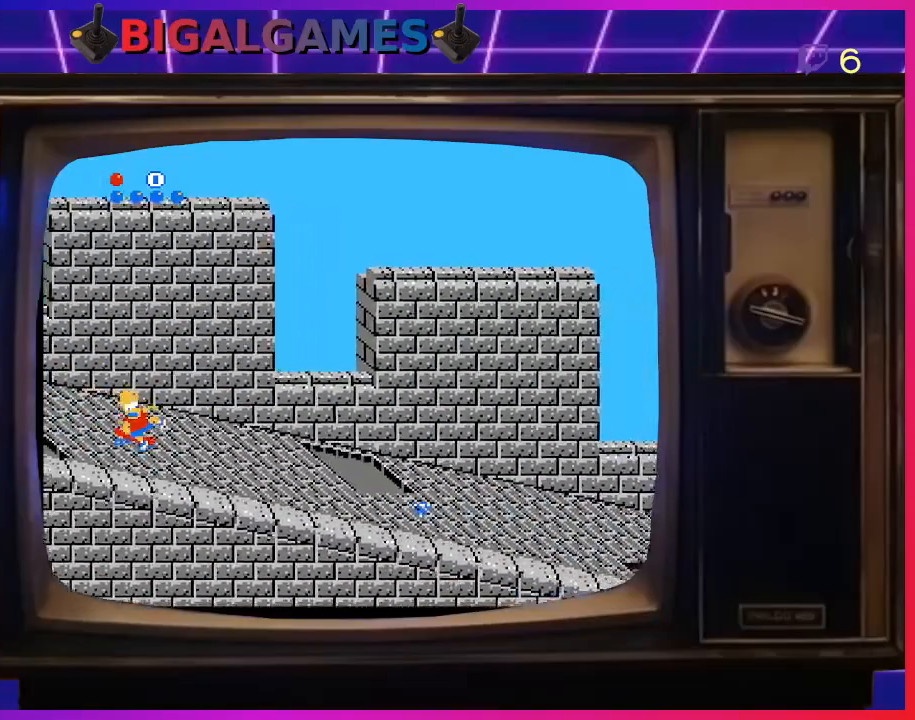
{"buttons": ["DPAD_UP"], "right_stick": "center", "events": [[133, "DPAD_UP", "up"], [233, "DPAD_UP", "down"], [367, "DPAD_UP", "up"], [433, "DPAD_UP", "down"]]}
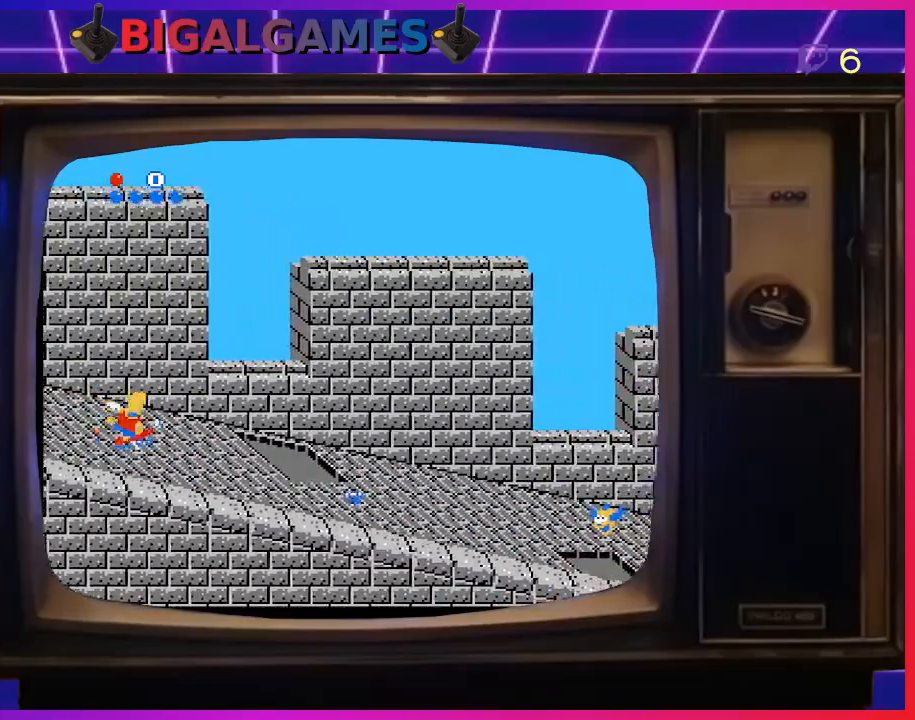
{"buttons": ["DPAD_DOWN", "DPAD_RIGHT"], "right_stick": "center", "events": [[67, "DPAD_UP", "up"], [233, "DPAD_RIGHT", "down"], [500, "DPAD_DOWN", "down"]]}
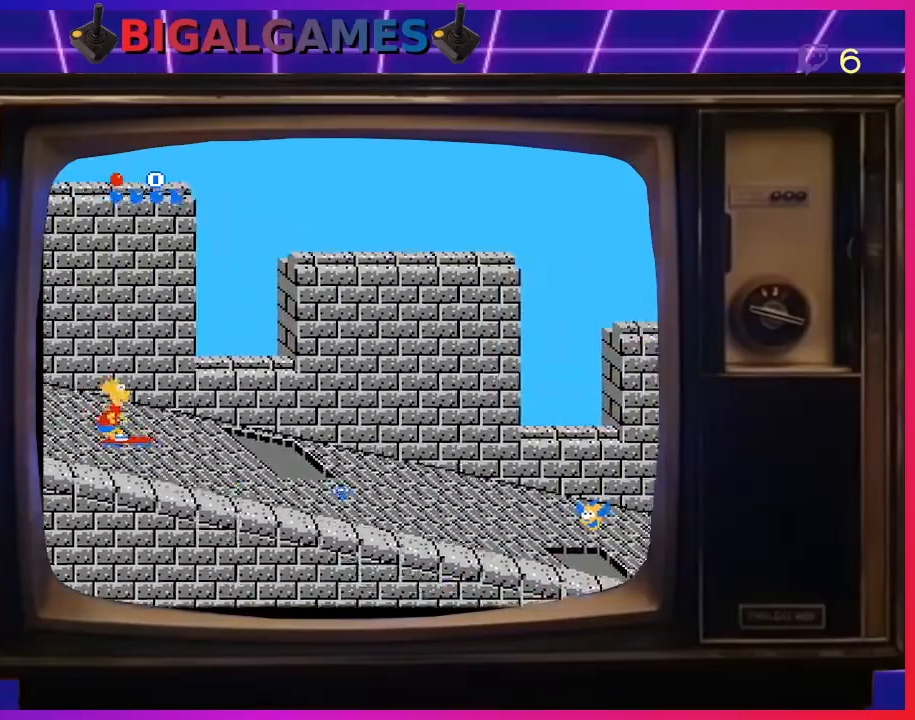
{"buttons": ["DPAD_RIGHT"], "right_stick": "center", "events": [[400, "DPAD_DOWN", "up"]]}
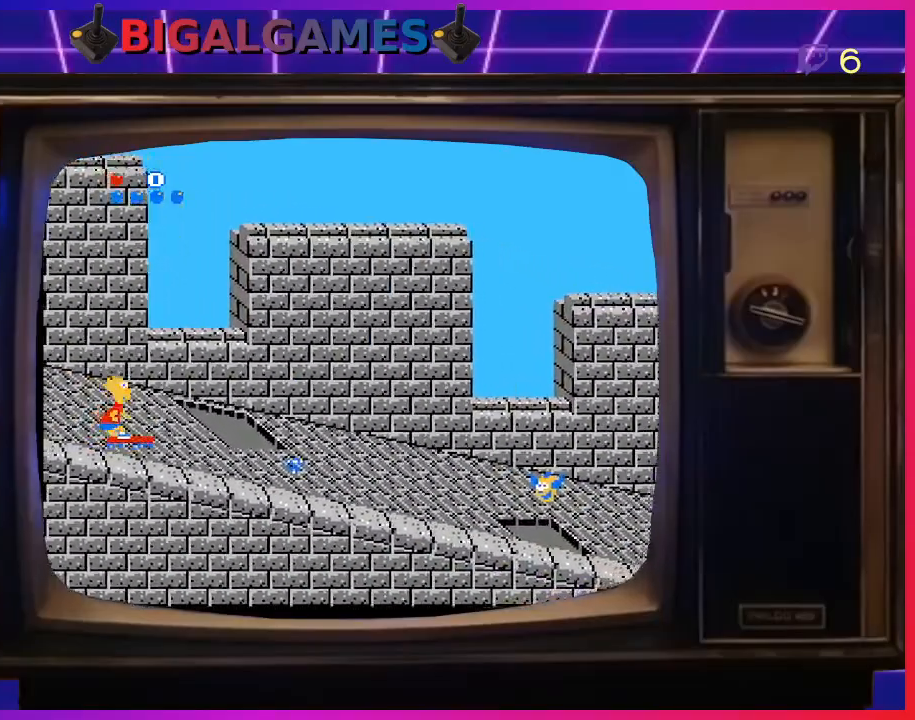
{"buttons": ["DPAD_RIGHT"], "right_stick": "center", "events": []}
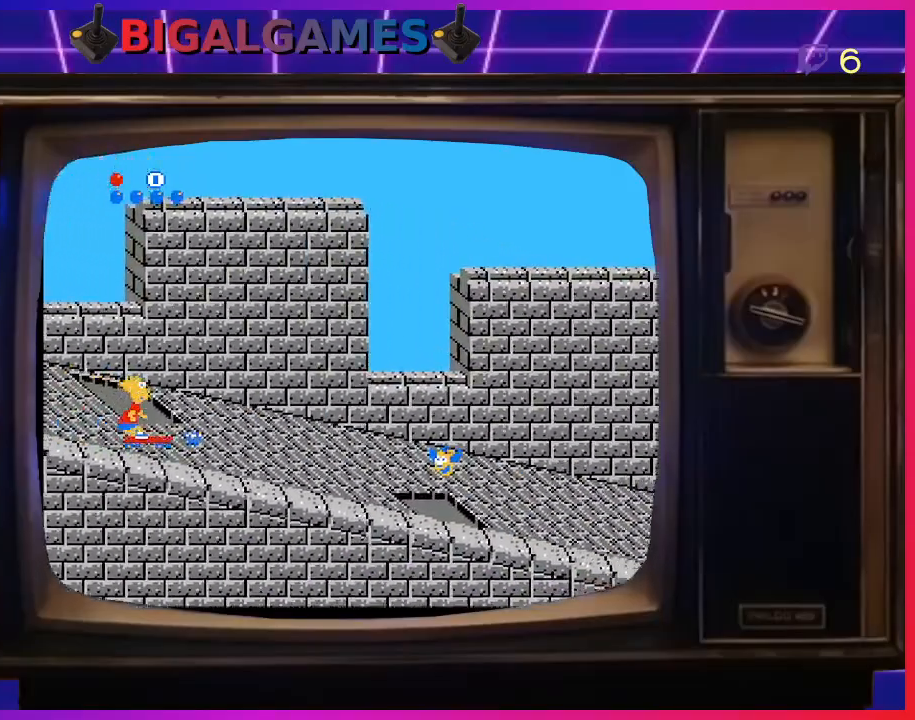
{"buttons": ["DPAD_UP"], "right_stick": "center", "events": [[133, "DPAD_RIGHT", "up"], [133, "DPAD_UP", "down"]]}
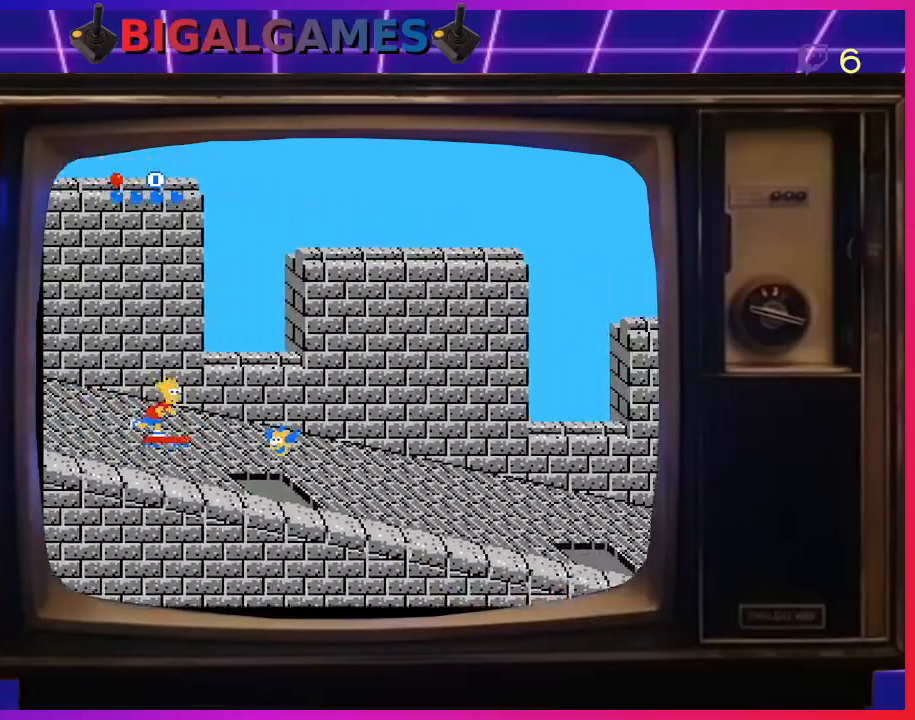
{"buttons": ["DPAD_DOWN", "DPAD_RIGHT"], "right_stick": "center", "events": [[233, "DPAD_DOWN", "down"], [233, "DPAD_RIGHT", "down"], [233, "DPAD_UP", "up"]]}
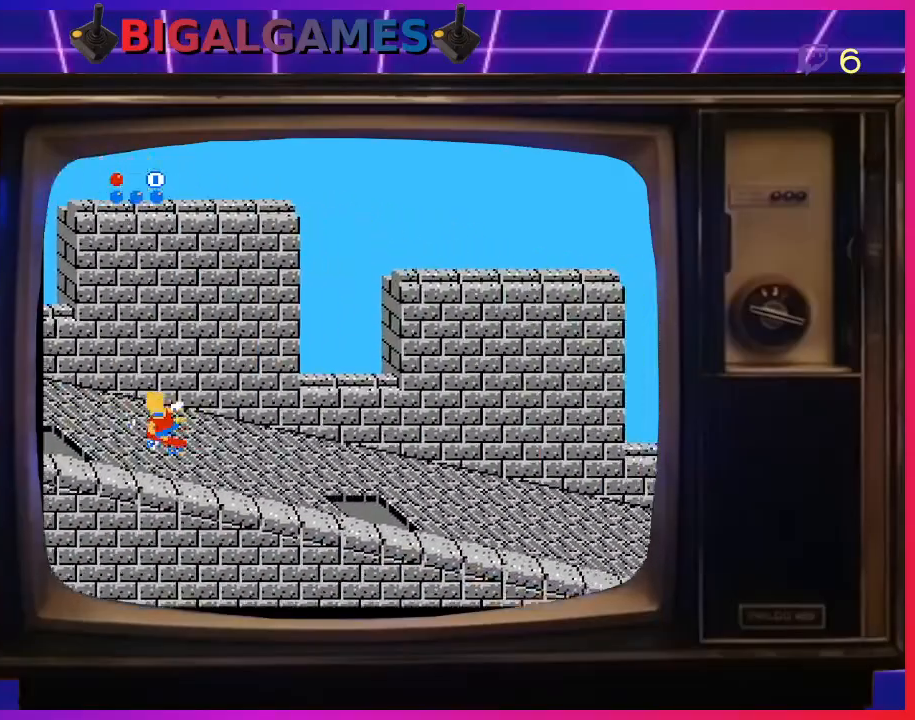
{"buttons": ["DPAD_RIGHT"], "right_stick": "center", "events": [[100, "DPAD_DOWN", "up"], [133, "DPAD_RIGHT", "up"], [200, "DPAD_RIGHT", "down"], [200, "DPAD_UP", "down"], [267, "DPAD_RIGHT", "up"], [433, "DPAD_RIGHT", "down"], [467, "DPAD_UP", "up"]]}
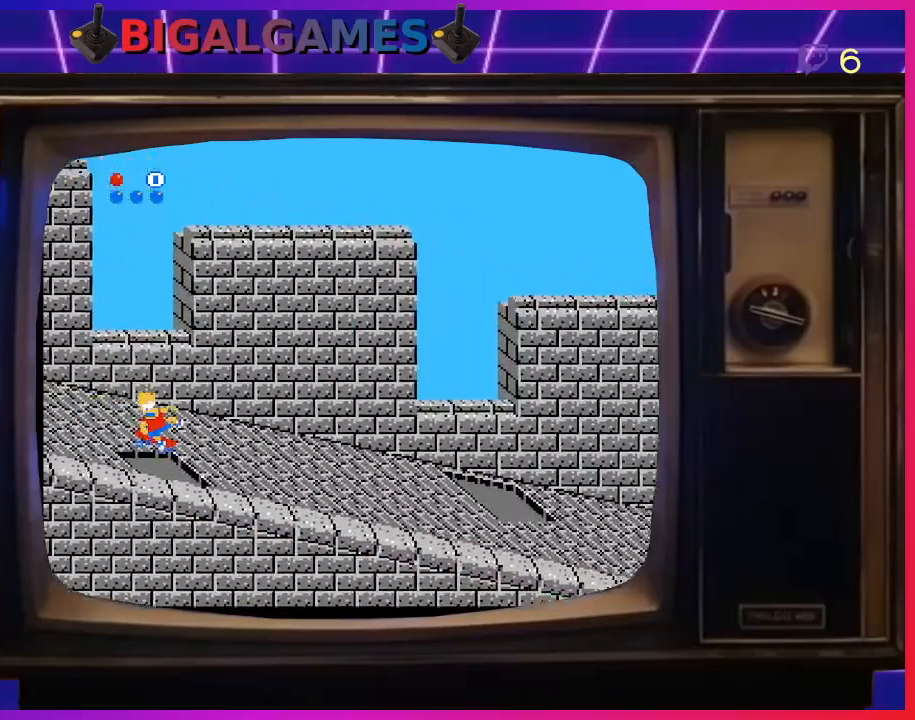
{"buttons": ["DPAD_RIGHT"], "right_stick": "center", "events": [[33, "DPAD_DOWN", "down"], [200, "DPAD_DOWN", "up"], [233, "DPAD_RIGHT", "up"], [500, "DPAD_RIGHT", "down"]]}
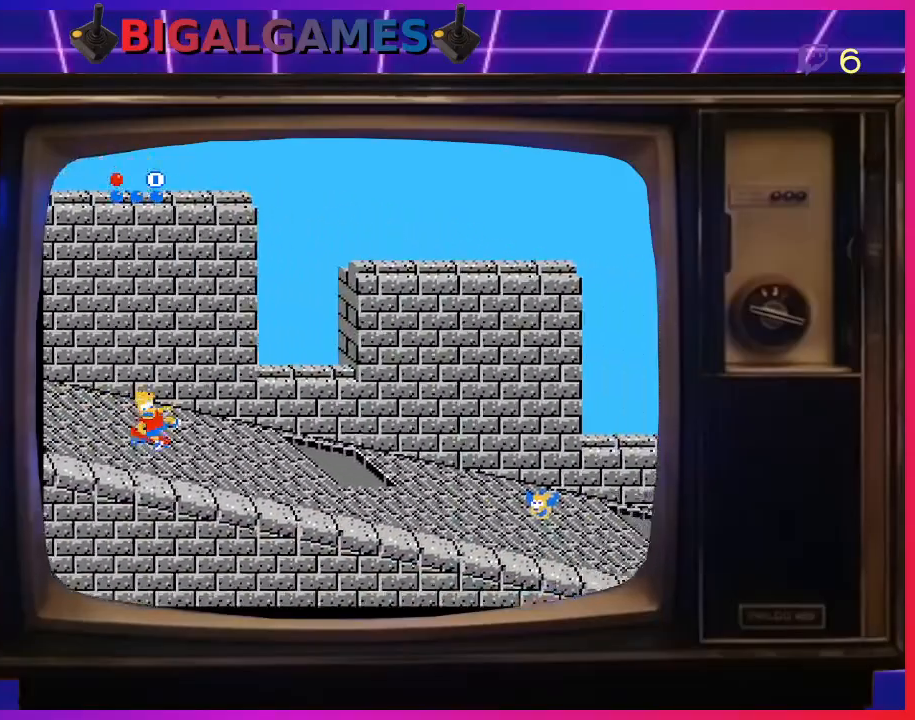
{"buttons": ["DPAD_DOWN", "DPAD_RIGHT"], "right_stick": "center", "events": [[67, "DPAD_DOWN", "down"]]}
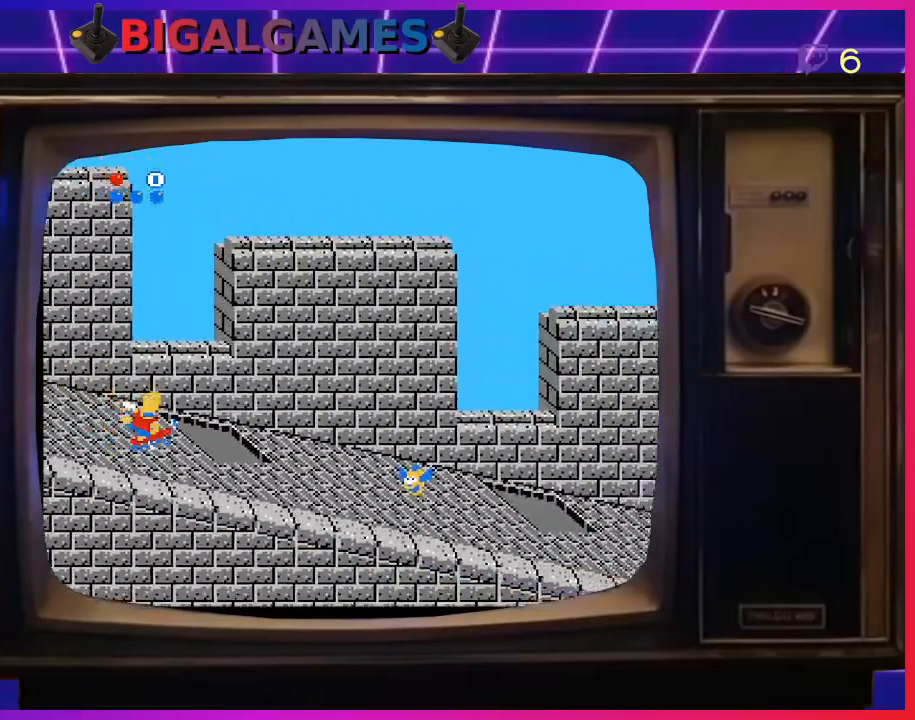
{"buttons": ["DPAD_DOWN", "DPAD_RIGHT"], "right_stick": "center", "events": []}
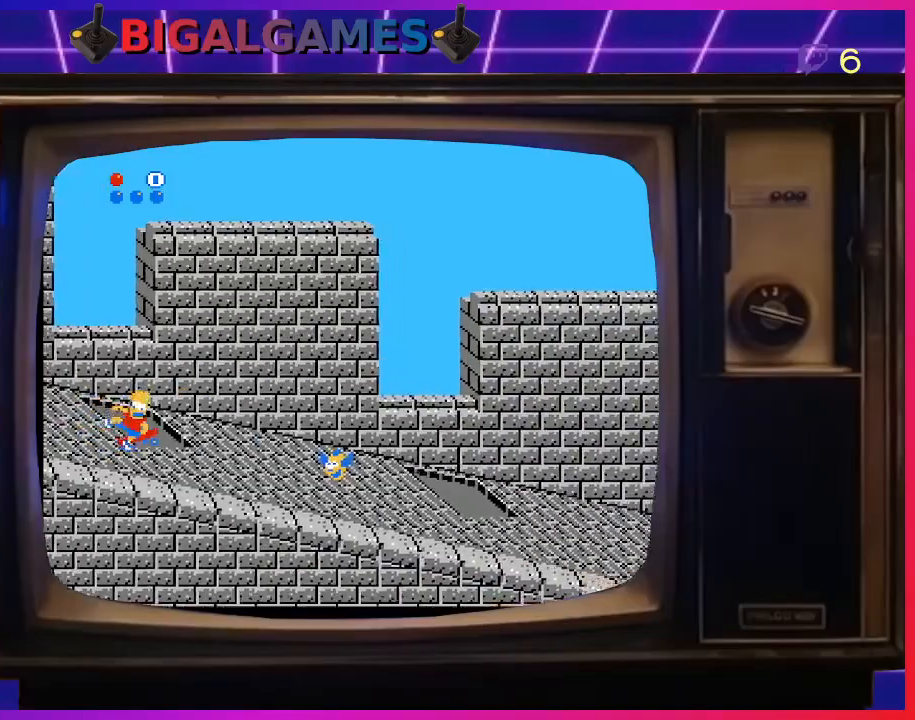
{"buttons": ["DPAD_DOWN", "DPAD_RIGHT"], "right_stick": "center", "events": []}
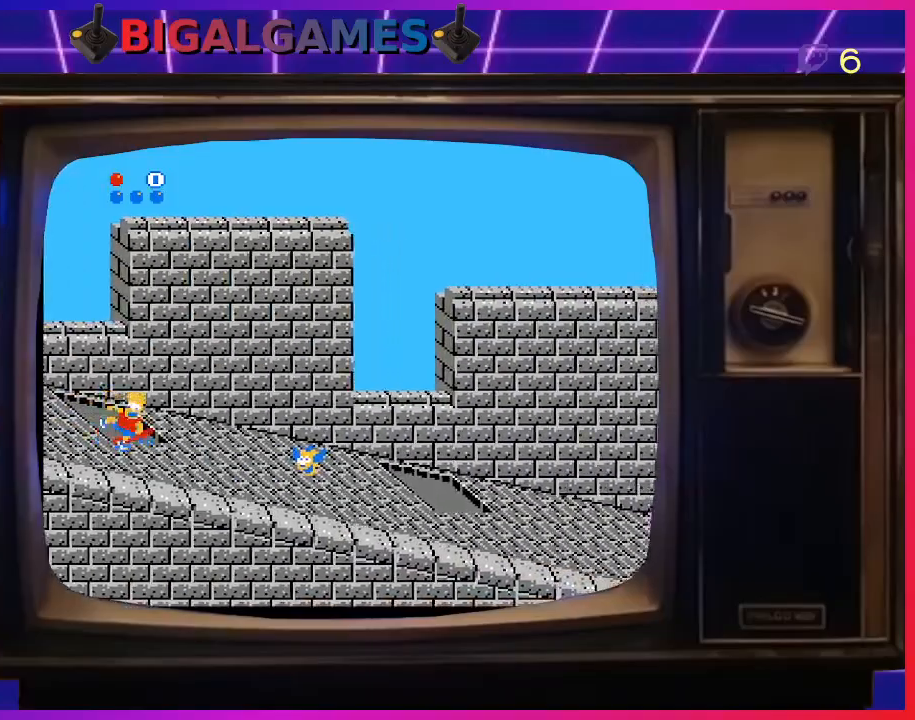
{"buttons": ["DPAD_RIGHT"], "right_stick": "center", "events": [[67, "DPAD_DOWN", "up"], [67, "DPAD_RIGHT", "up"], [200, "DPAD_RIGHT", "down"]]}
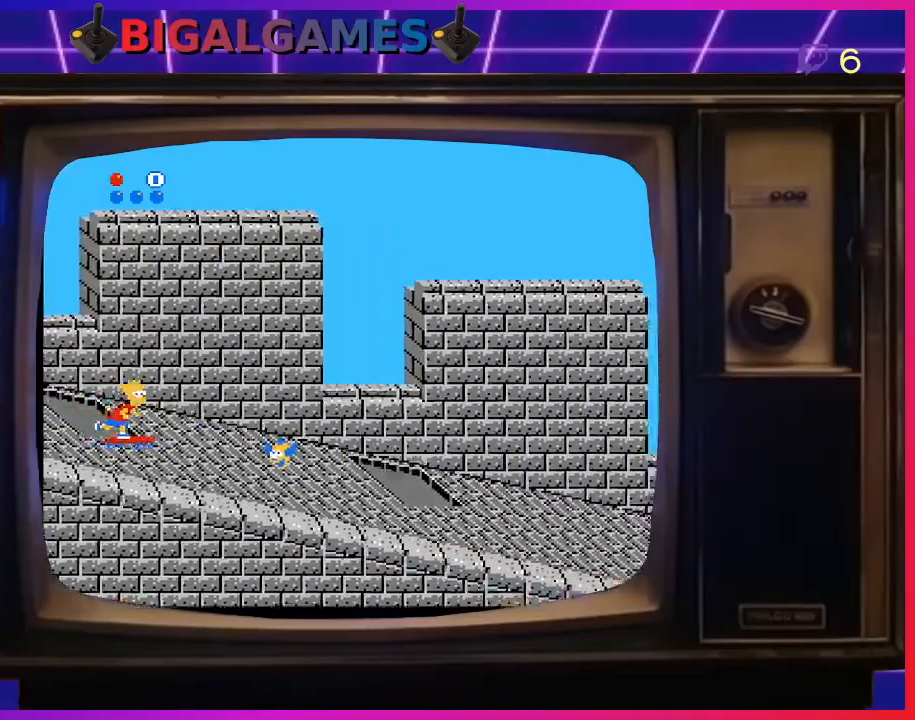
{"buttons": ["DPAD_UP"], "right_stick": "center", "events": [[400, "DPAD_RIGHT", "up"], [500, "DPAD_UP", "down"]]}
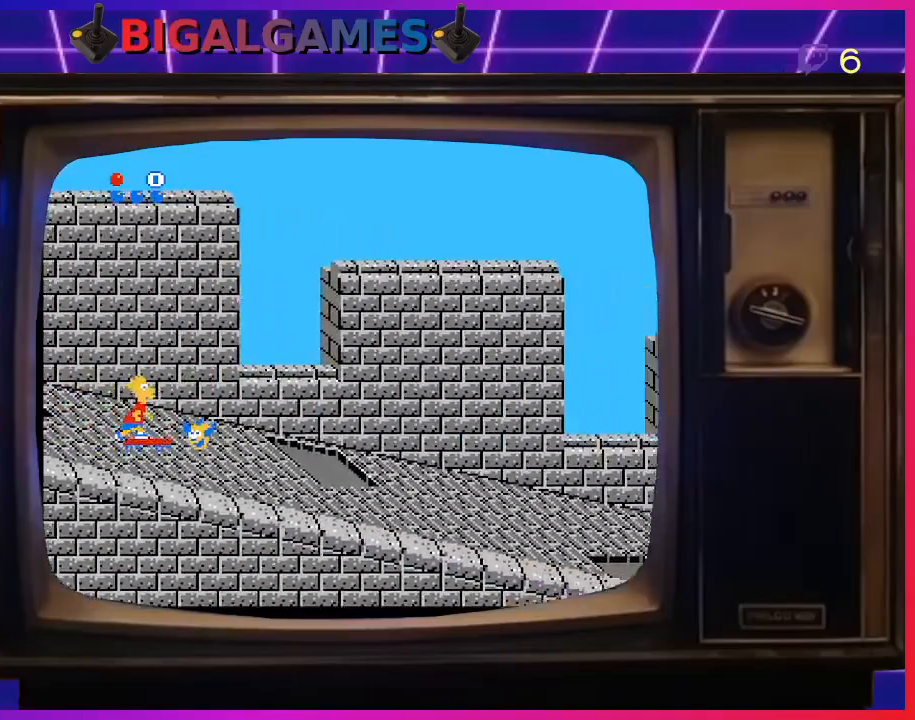
{"buttons": ["DPAD_DOWN", "DPAD_RIGHT"], "right_stick": "center", "events": [[267, "DPAD_RIGHT", "down"], [267, "DPAD_UP", "up"], [300, "DPAD_DOWN", "down"]]}
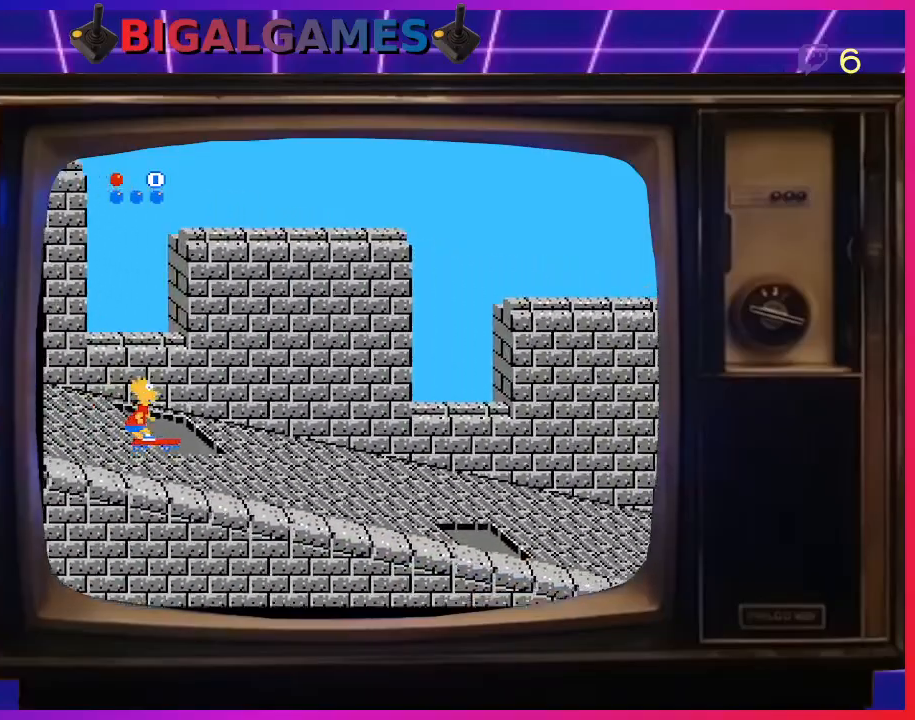
{"buttons": ["DPAD_UP"], "right_stick": "center", "events": [[100, "DPAD_RIGHT", "up"], [267, "DPAD_DOWN", "up"], [333, "DPAD_UP", "down"]]}